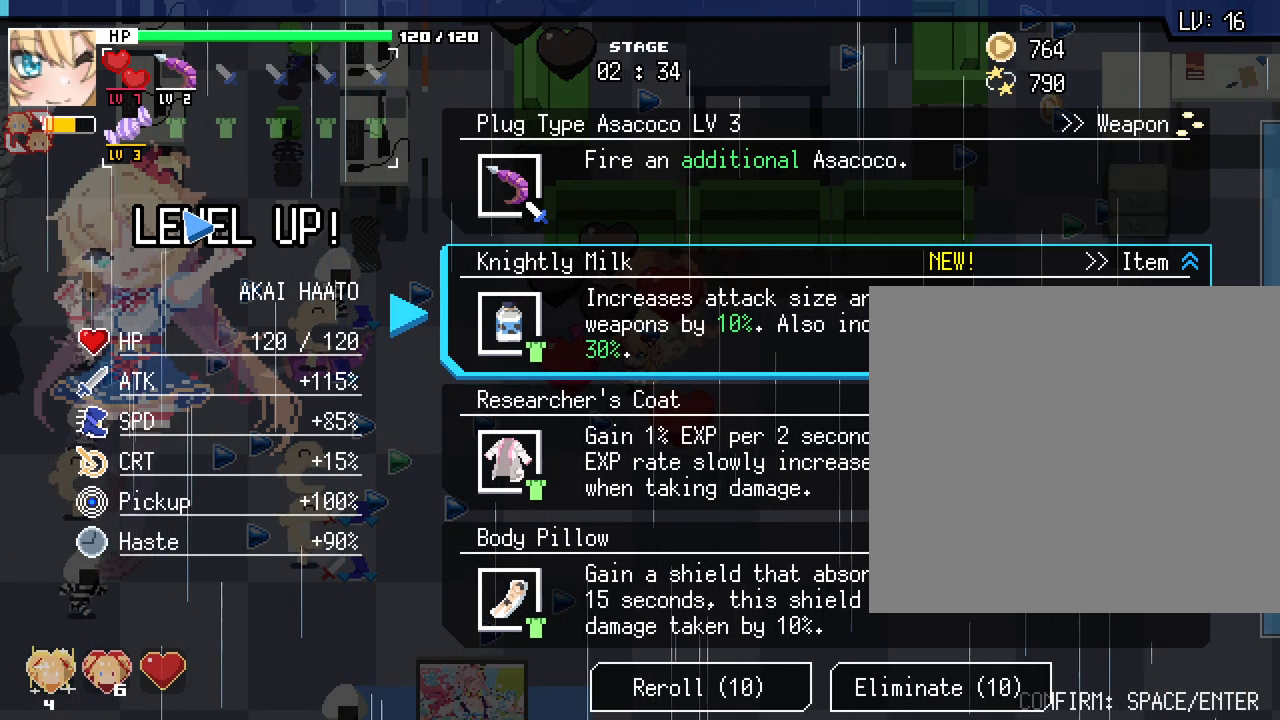
Gameplay with keyboard and mouse; each line is a JSON object with the keys and mouse buttons held at the frame after it. "events" lists presses ("down") and releases ("up") of ".", "/", "0", "1", "2", "3", "4", "5", "6", "7", "8", "9", "a", "alt_l", "alt_r", "b", "backslash", "backspace", "c", "caps_lock", "ctrl_l", "ctrl_r", "d", "e", "equals", "escape", "f", "f1", "f10", "f11", "f12", "f2", "f3", "f4", "f5", "f6", "f7", "f8", "f9", "g", "h", "i", "j", "k", "l", "lbracket", "m", "minus", "n", "o", "p", "q", "quote", "r", "rbracket", "return", "s", "shift_l", "shift_r", "space", "super", "t", "tab", "tilde", "u", "v", "w", "x", "y", "z", "mouse_left", "mouse_wheel", "mouse_right", "mouse_mb4" and "mouse_mb5" between this image and that frame as [ms after this image, input, new state], when the widget could be followed in between. "mouse_left", "mouse_wheel", "mouse_right", "mouse_mb4", "mouse_mb5" = the "left", "wheel", "right", "mb4", "mb5" buttons of the "mouse" list. No other keys are recorded. "wheel" means that the mouse wheel is clicked or scrolled. Not read: comma mouse_move semicolon.
{"keys": ["tab"], "mouse": [], "events": [[150, "mouse_left", "down"], [267, "mouse_left", "up"], [367, "alt_l", "down"], [383, "tab", "down"], [483, "alt_l", "up"]]}
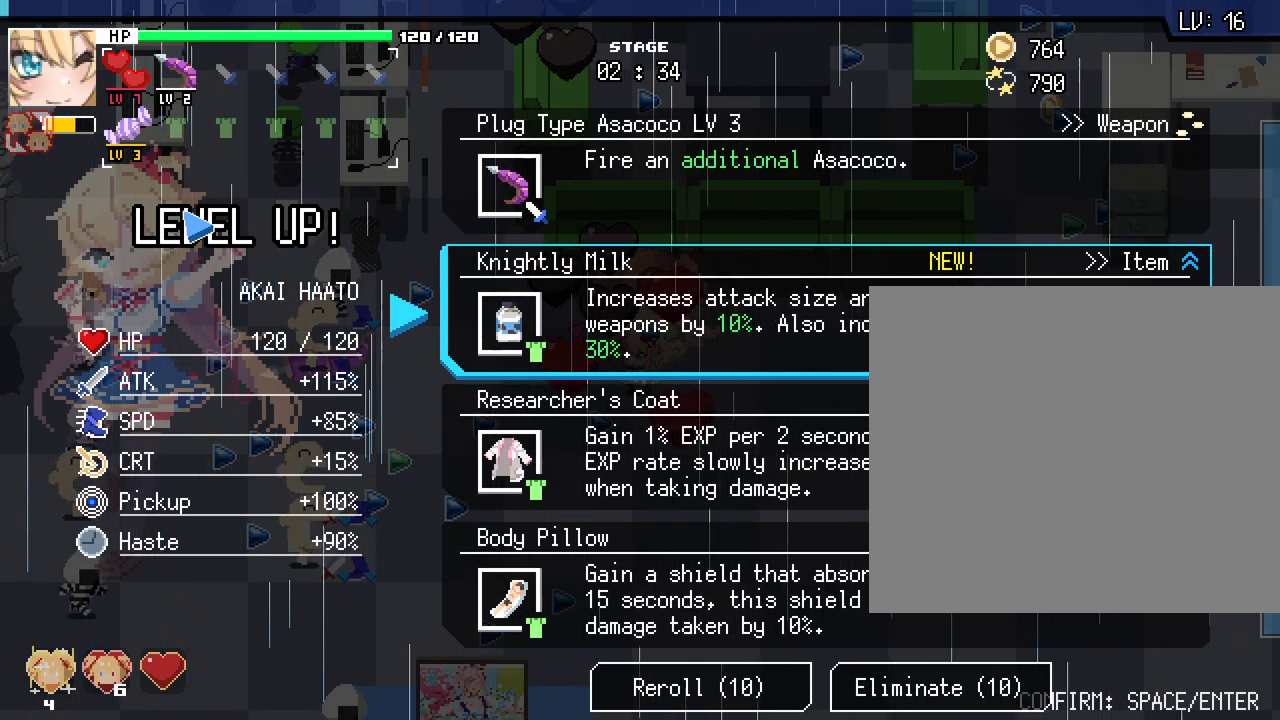
{"keys": [], "mouse": [], "events": [[17, "tab", "up"]]}
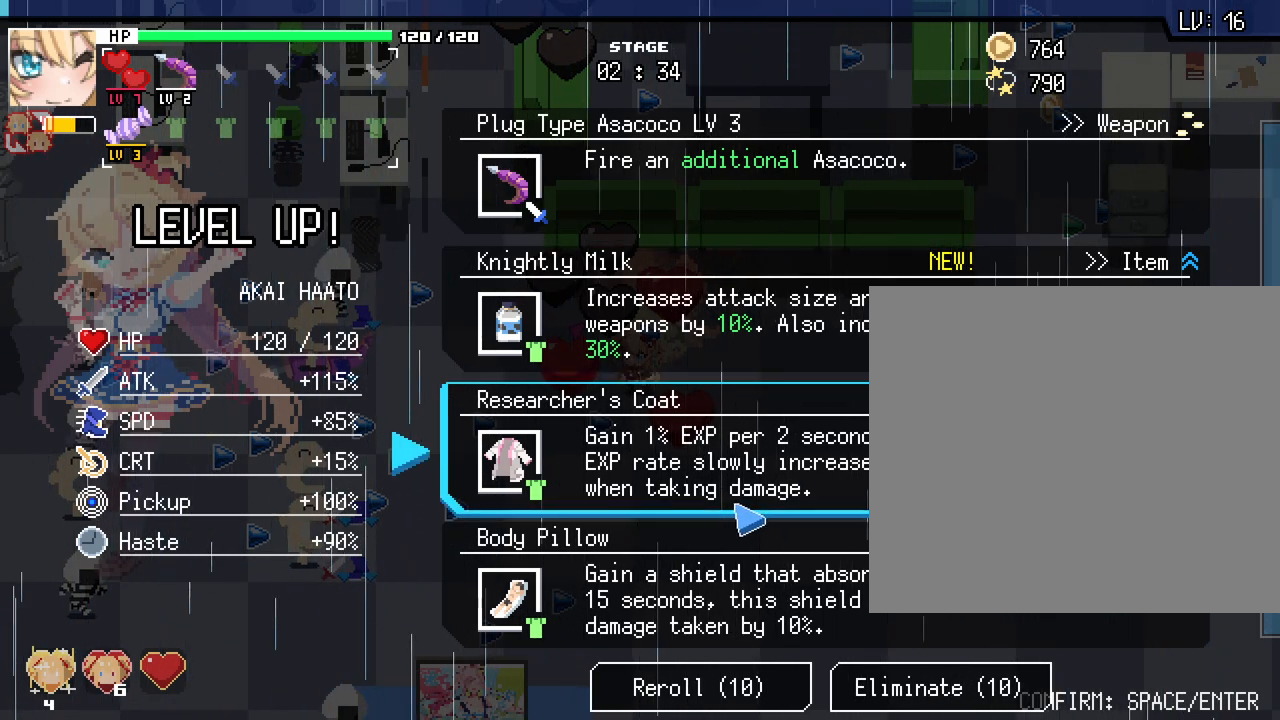
{"keys": [], "mouse": [], "events": []}
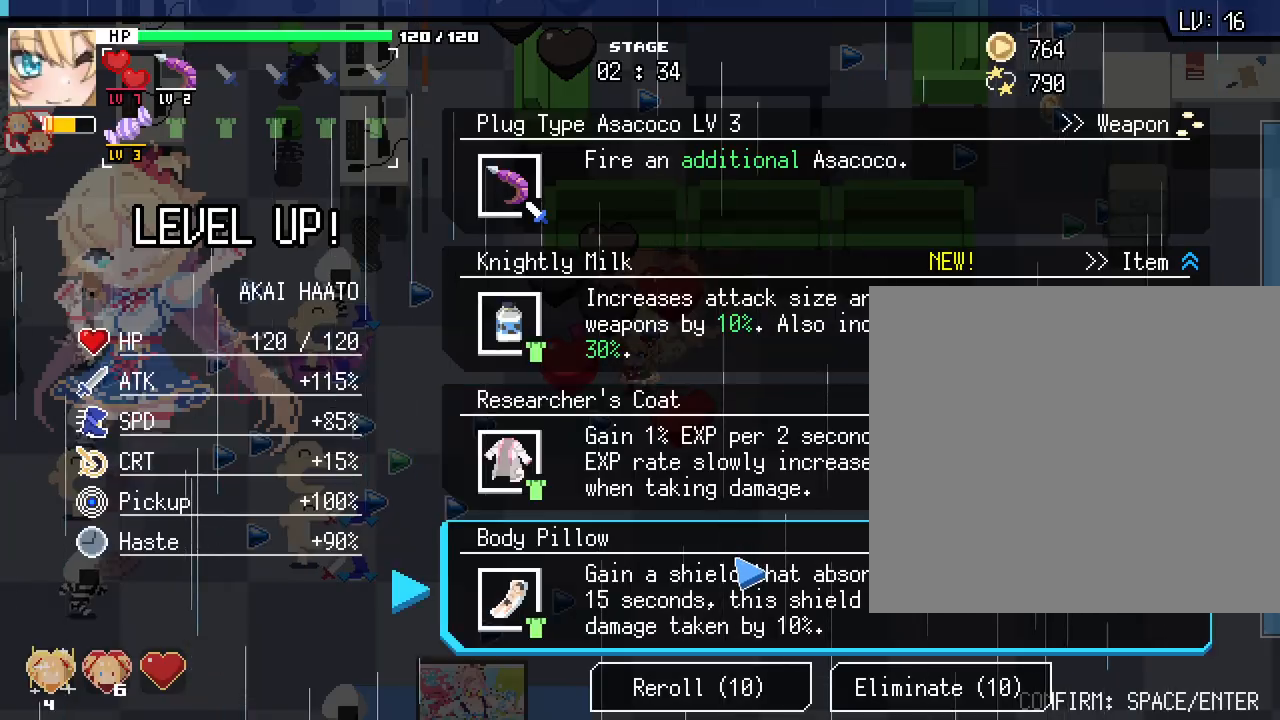
{"keys": ["a", "w"], "mouse": [], "events": [[17, "mouse_left", "down"], [117, "mouse_left", "up"], [267, "a", "down"], [400, "w", "down"]]}
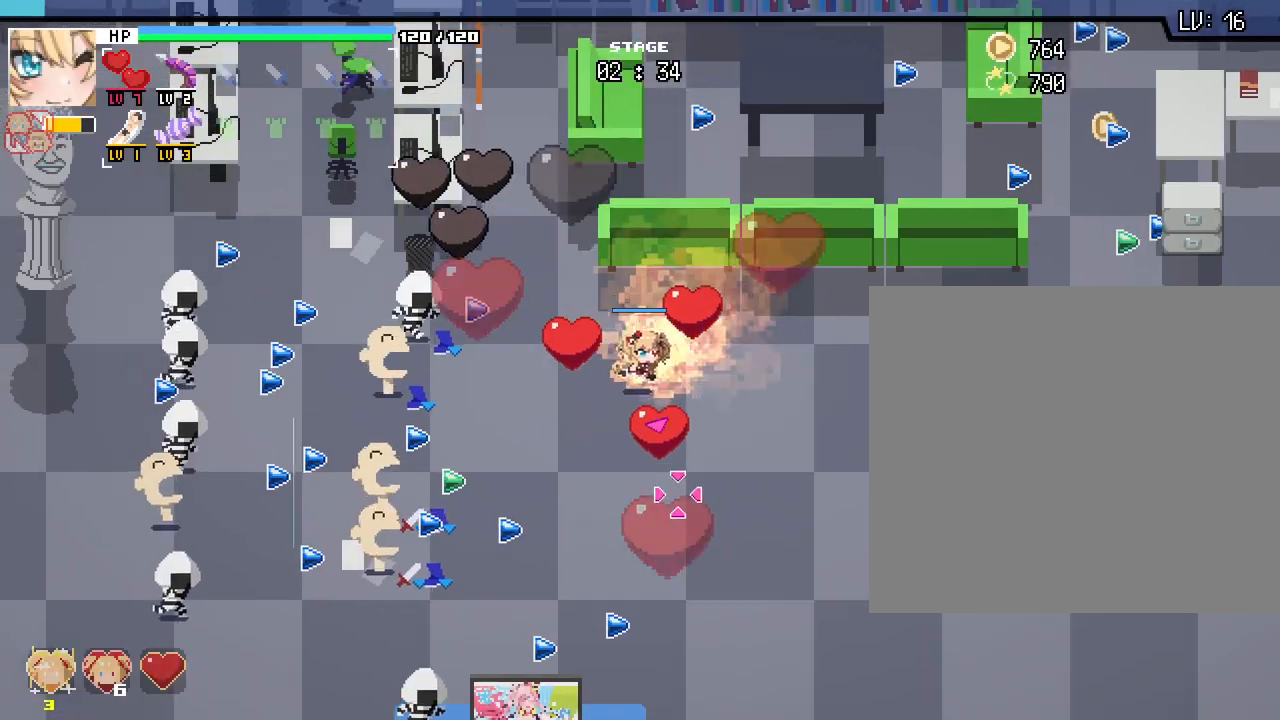
{"keys": ["d", "s"], "mouse": [], "events": [[17, "w", "up"], [167, "s", "down"], [283, "a", "up"], [317, "d", "down"]]}
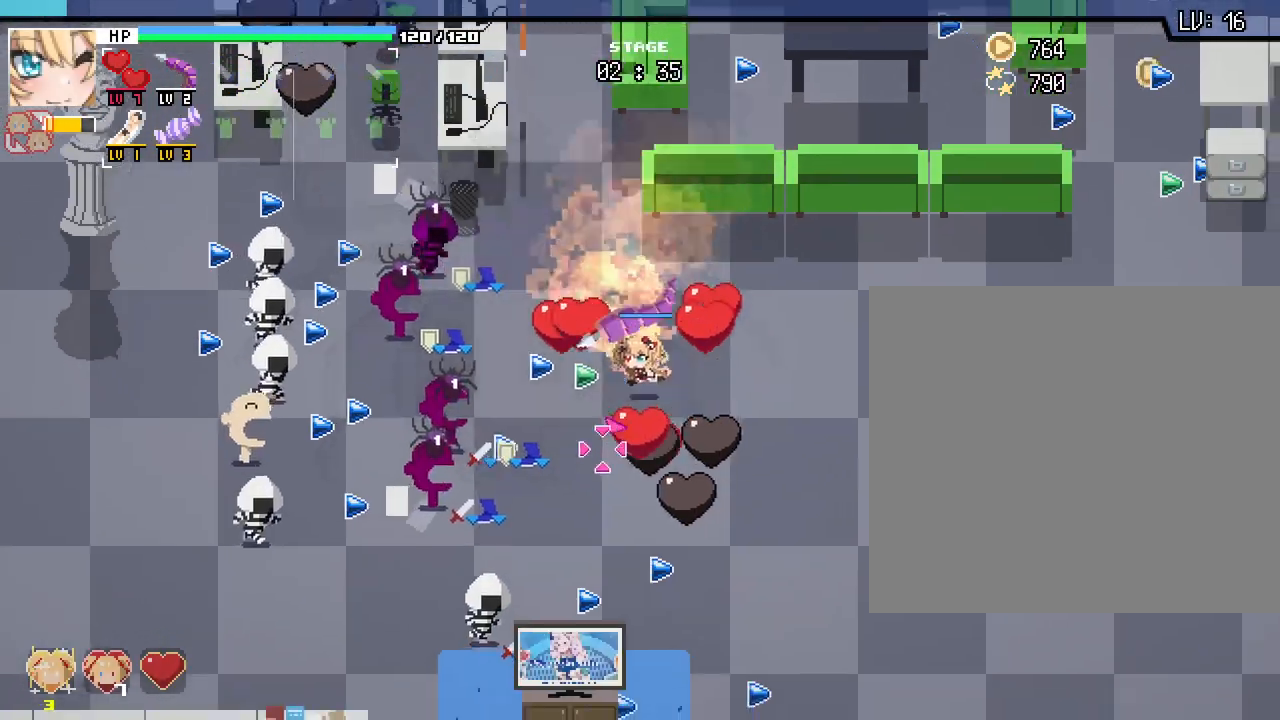
{"keys": ["a"], "mouse": [], "events": [[67, "s", "up"], [200, "w", "down"], [217, "d", "up"], [267, "a", "down"], [367, "w", "up"]]}
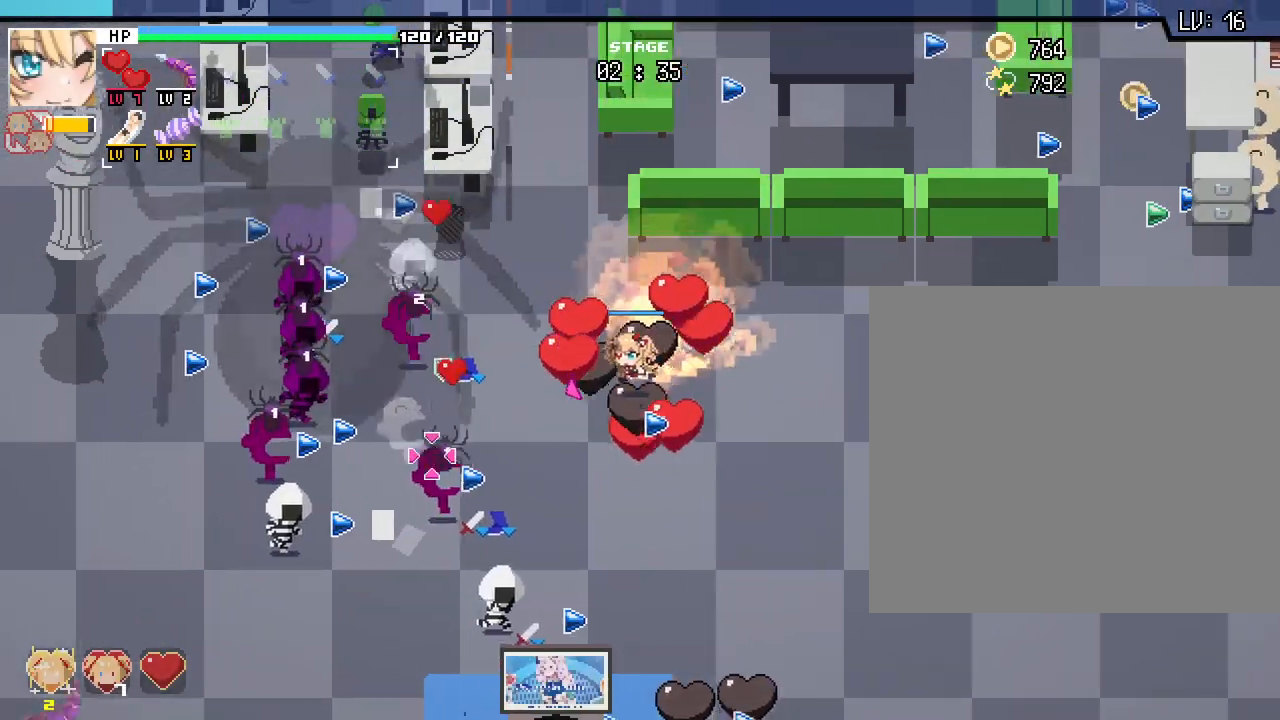
{"keys": ["a", "w"], "mouse": []}
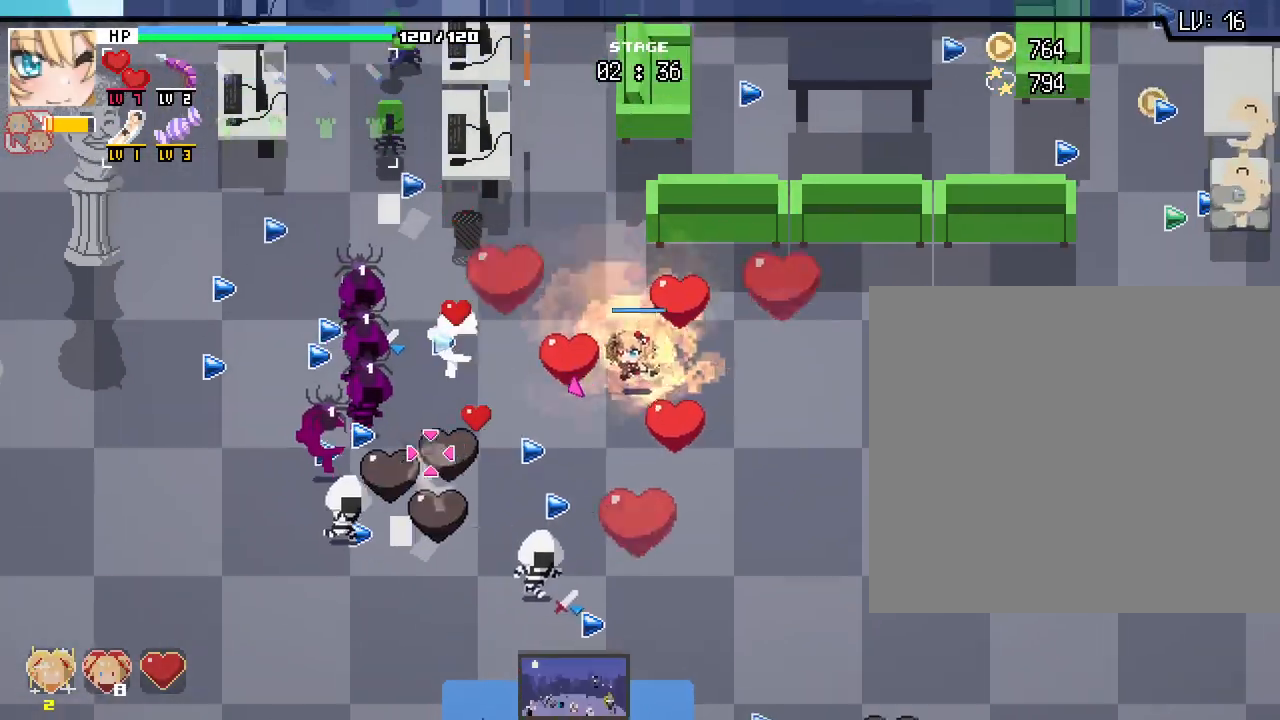
{"keys": ["d", "w"], "mouse": [], "events": [[33, "w", "up"], [167, "s", "down"], [267, "a", "up"], [317, "d", "down"], [367, "s", "up"], [483, "w", "down"]]}
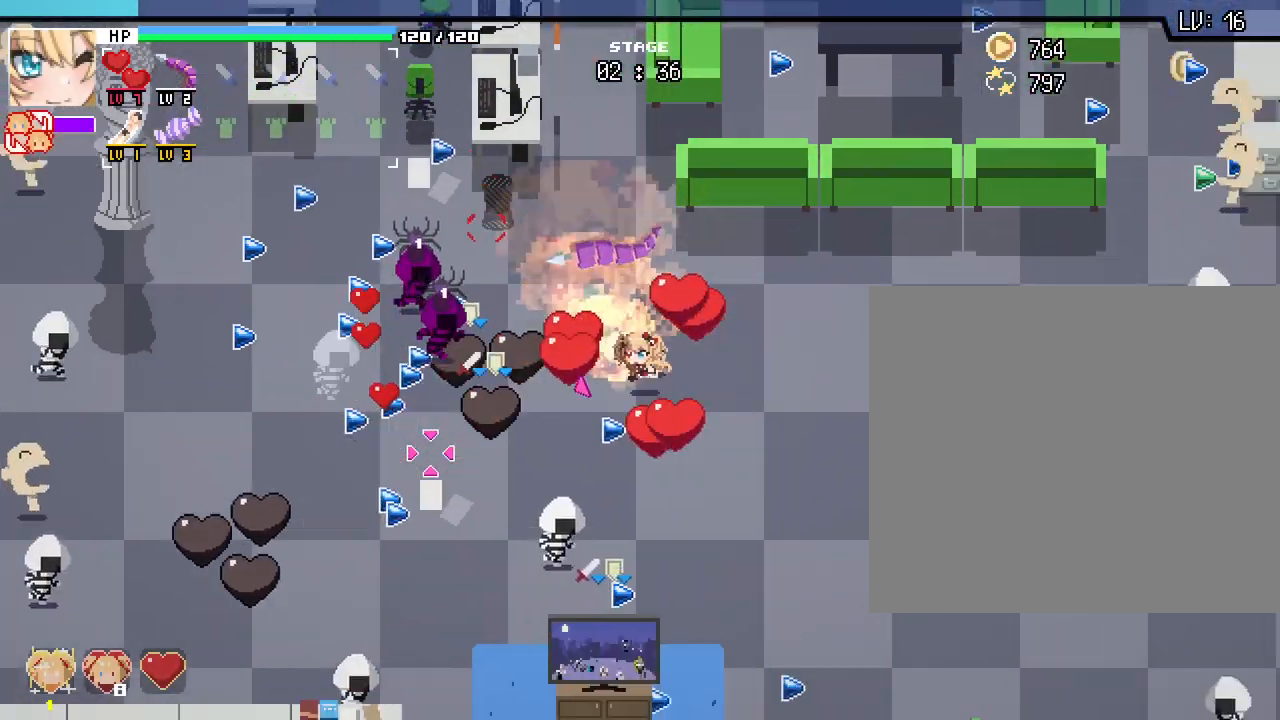
{"keys": ["a", "s"], "mouse": [], "events": [[33, "d", "up"], [83, "a", "down"], [200, "w", "up"], [383, "s", "down"]]}